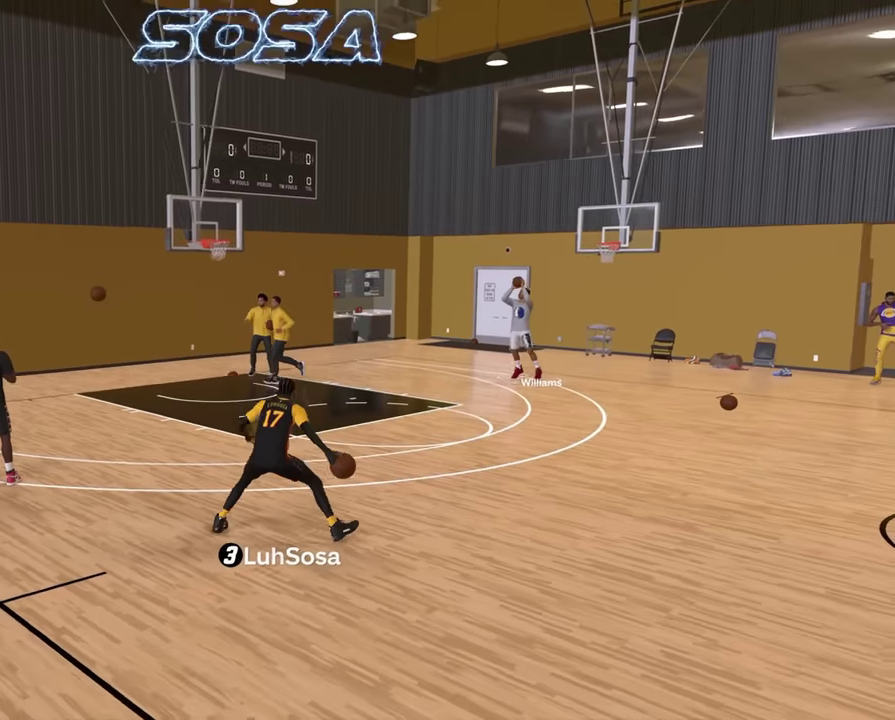
Gameplay with a controller (PlayStation layout); each line is a JSON object with the inputs held at the frame after it (dt_ms = milliseconds from this image to that frame). "events" lists button and stick changes between this image and that frame as [ms after this image, input, new state], when the widget could be followed in between.
{"dt_ms": 300, "buttons": [], "left_stick": "center", "right_stick": "center", "events": [[250, "left_stick", "center"], [267, "R2", "up"]]}
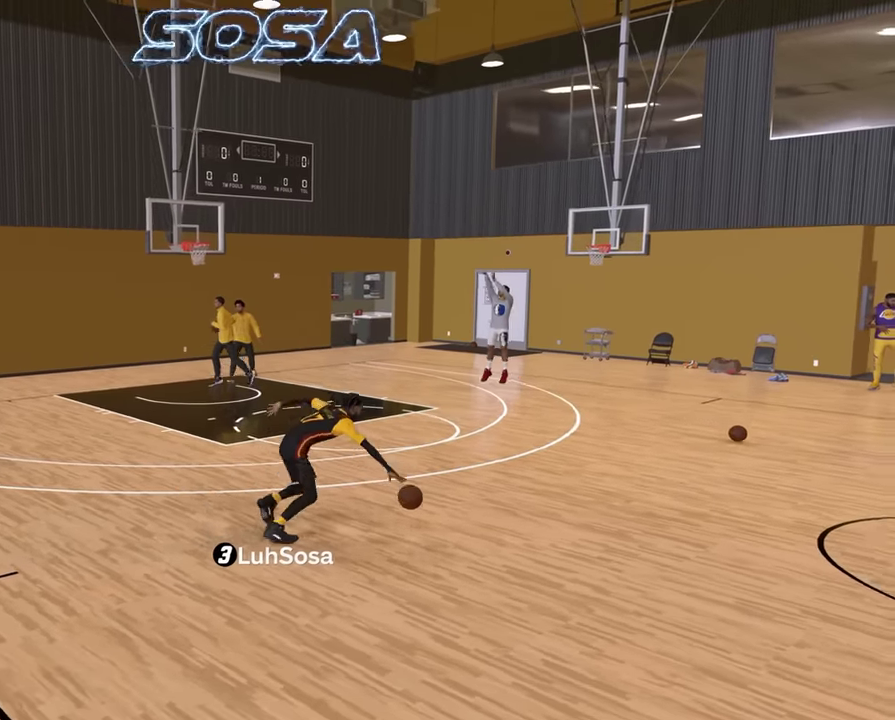
{"dt_ms": 800, "buttons": ["R2"], "left_stick": "right", "right_stick": "center", "events": [[100, "right_stick", "right"], [117, "R2", "down"], [167, "right_stick", "center"], [367, "left_stick", "up-right"], [767, "left_stick", "right"]]}
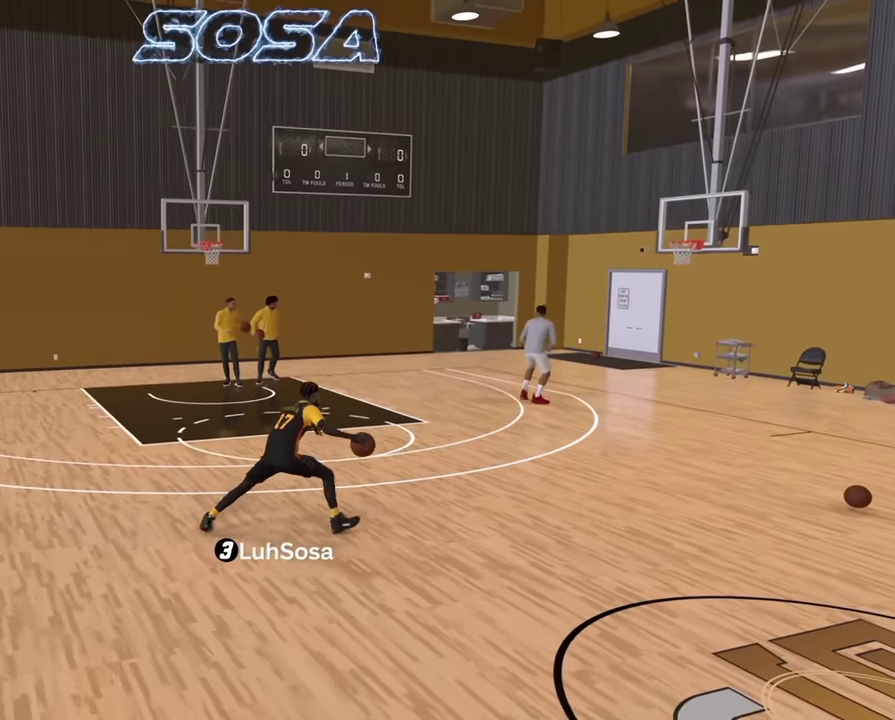
{"dt_ms": 400, "buttons": ["SQUARE"], "left_stick": "center", "right_stick": "center", "events": [[17, "L2", "down"], [50, "R2", "up"], [100, "left_stick", "center"], [133, "L2", "up"], [133, "SQUARE", "down"]]}
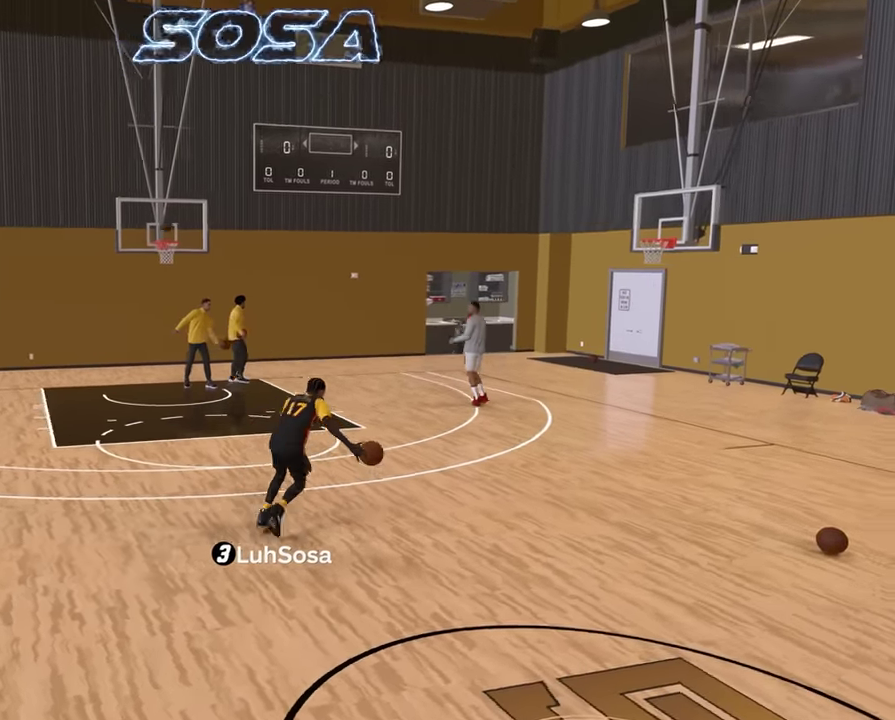
{"dt_ms": 500, "buttons": [], "left_stick": "center", "right_stick": "center", "events": [[300, "SQUARE", "up"]]}
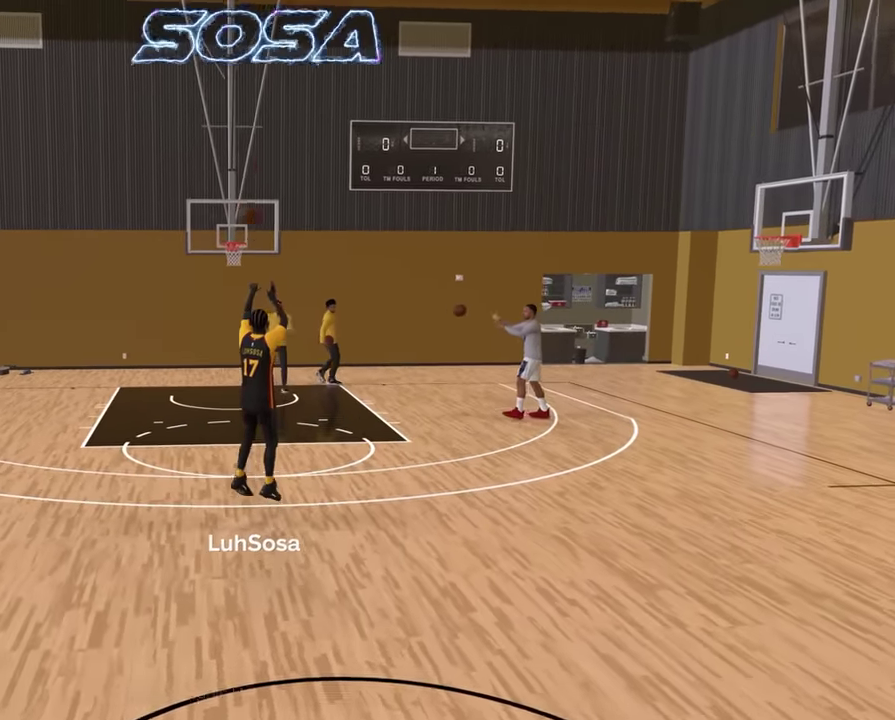
{"dt_ms": 500, "buttons": [], "left_stick": "center", "right_stick": "center", "events": []}
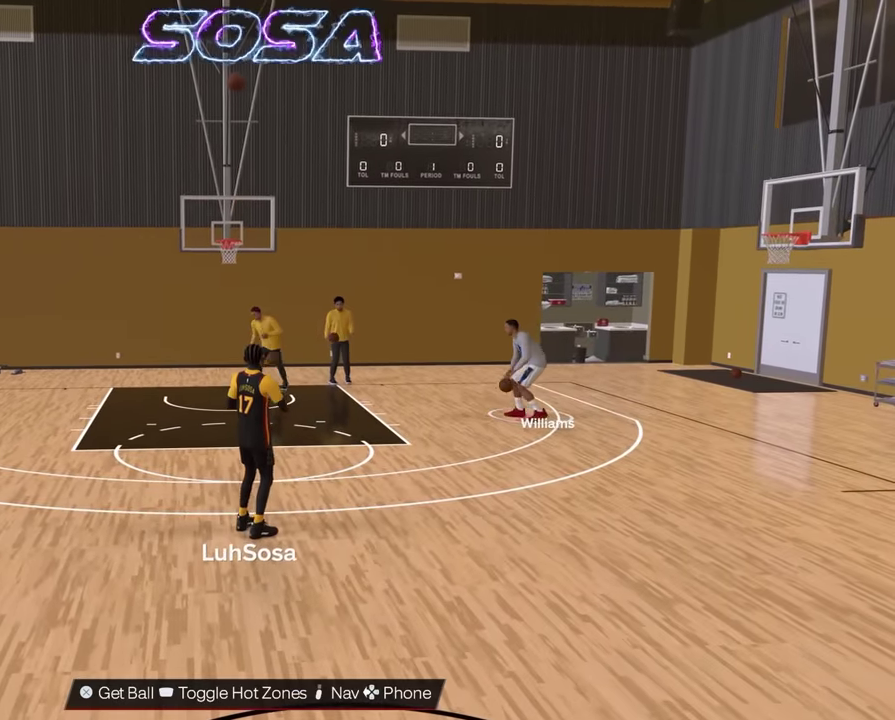
{"dt_ms": 700, "buttons": [], "left_stick": "center", "right_stick": "center", "events": []}
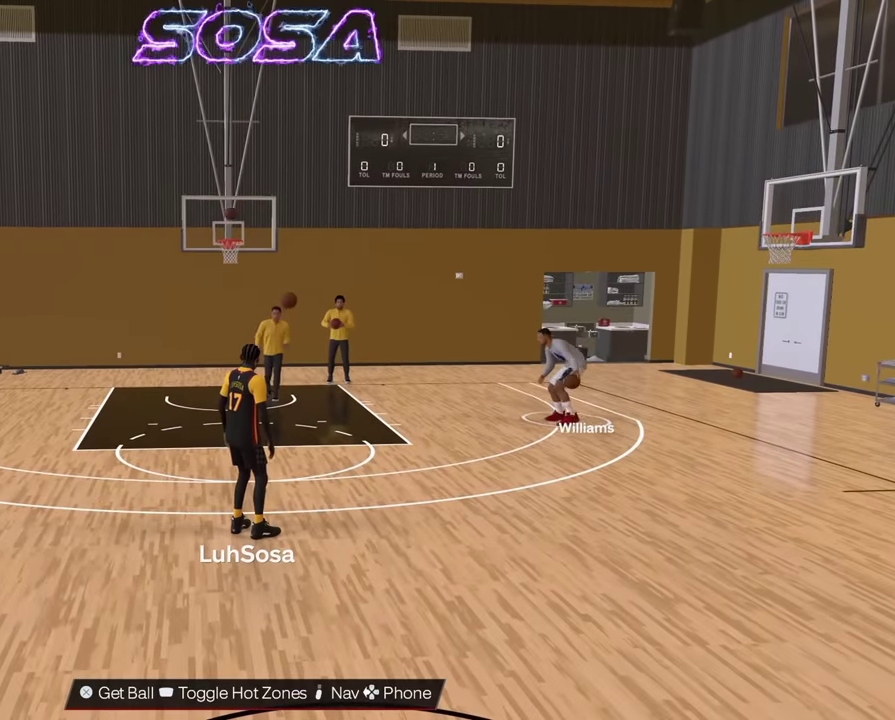
{"dt_ms": 300, "buttons": [], "left_stick": "center", "right_stick": "center", "events": []}
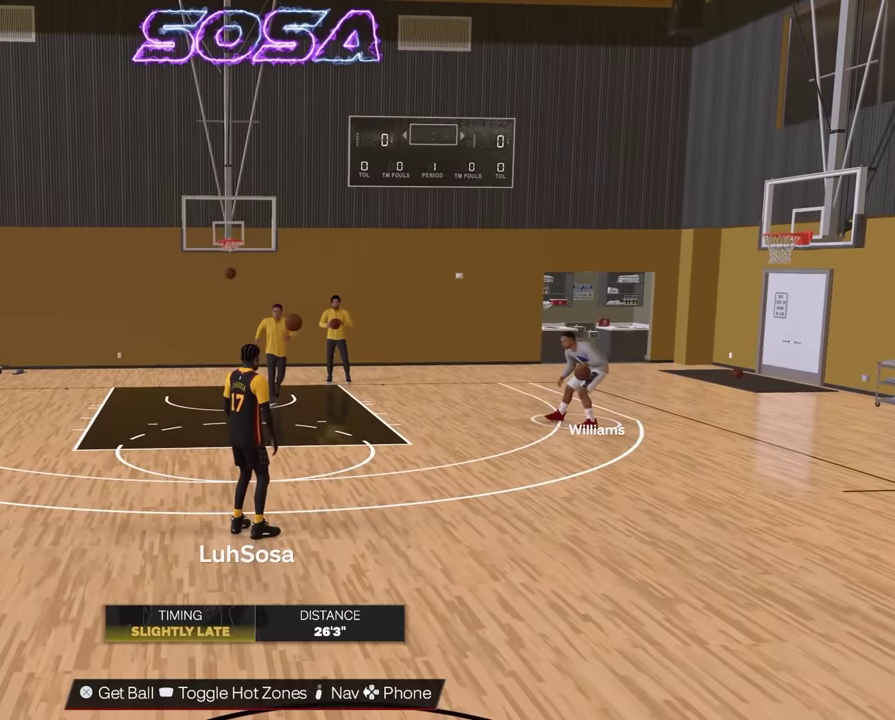
{"dt_ms": 500, "buttons": ["R2"], "left_stick": "right", "right_stick": "center", "events": [[33, "R2", "down"], [33, "left_stick", "up-right"], [283, "left_stick", "right"]]}
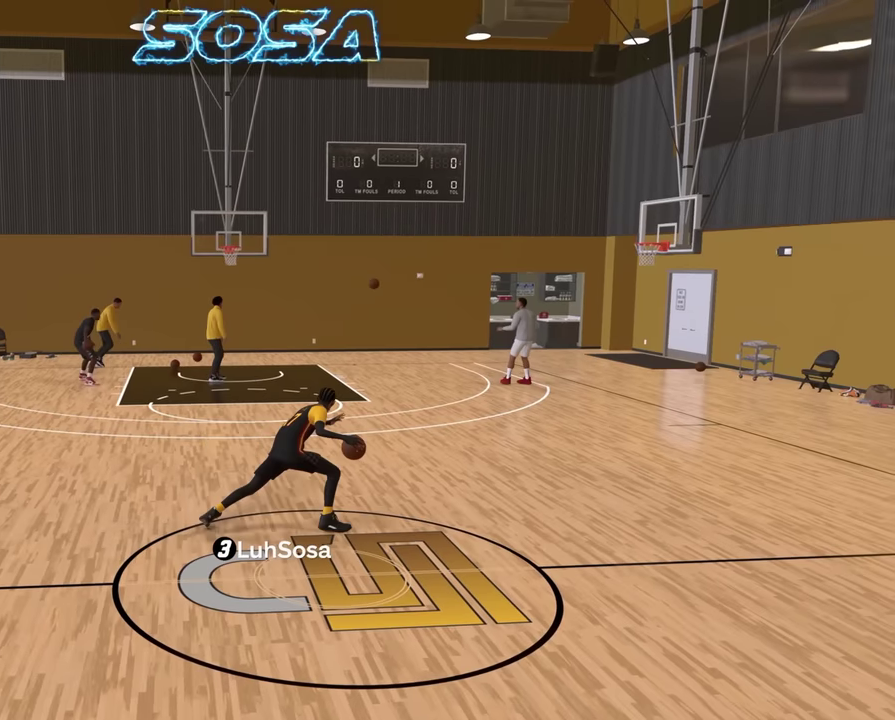
{"dt_ms": 400, "buttons": [], "left_stick": "center", "right_stick": "center", "events": [[50, "R2", "up"], [66, "left_stick", "center"]]}
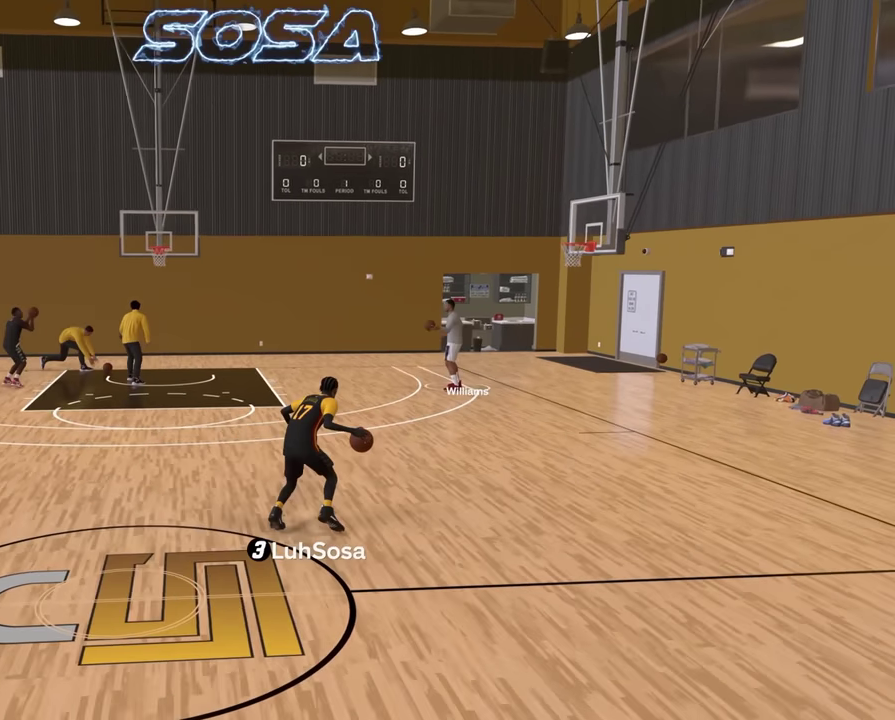
{"dt_ms": 800, "buttons": ["R2"], "left_stick": "up", "right_stick": "center", "events": [[233, "R2", "down"], [233, "left_stick", "up-left"], [783, "left_stick", "up"]]}
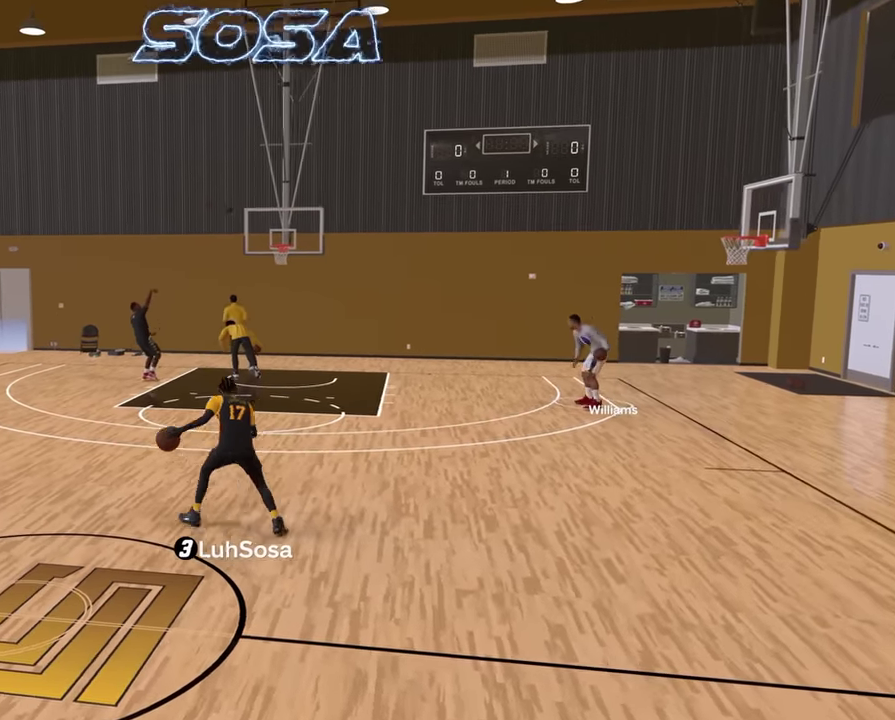
{"dt_ms": 300, "buttons": ["R2"], "left_stick": "up-left", "right_stick": "center", "events": [[216, "left_stick", "up-left"]]}
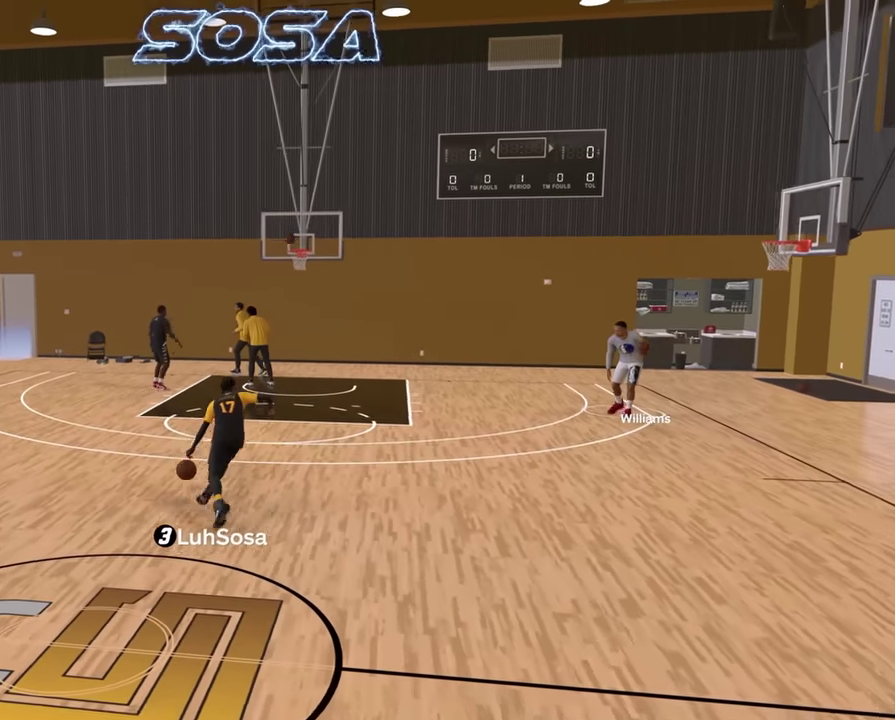
{"dt_ms": 600, "buttons": ["R2"], "left_stick": "left", "right_stick": "center", "events": [[233, "right_stick", "down"], [316, "right_stick", "center"], [516, "left_stick", "left"]]}
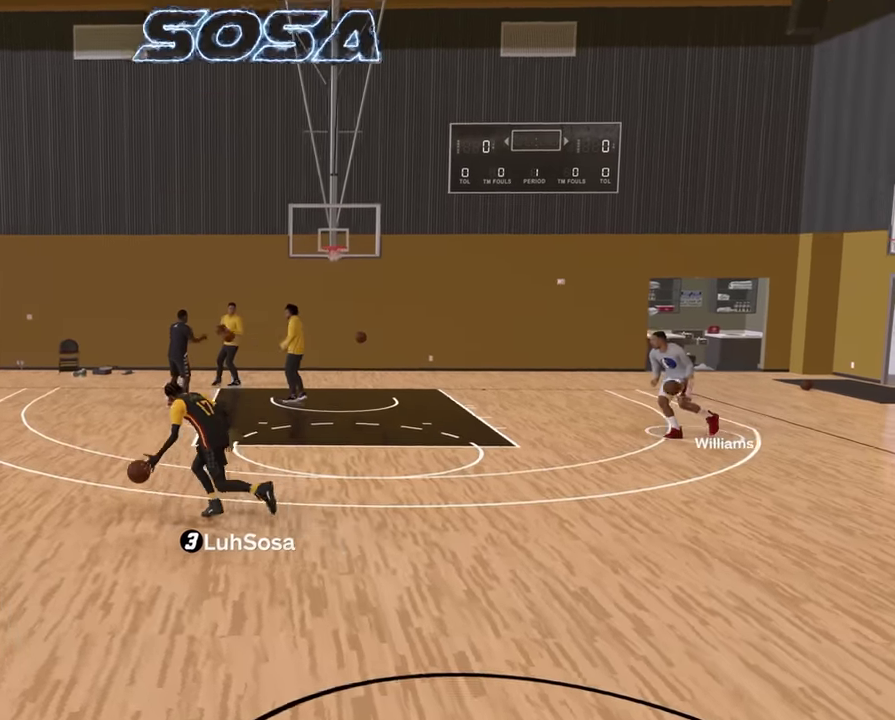
{"dt_ms": 400, "buttons": [], "left_stick": "center", "right_stick": "center", "events": [[16, "left_stick", "center"], [266, "R2", "up"]]}
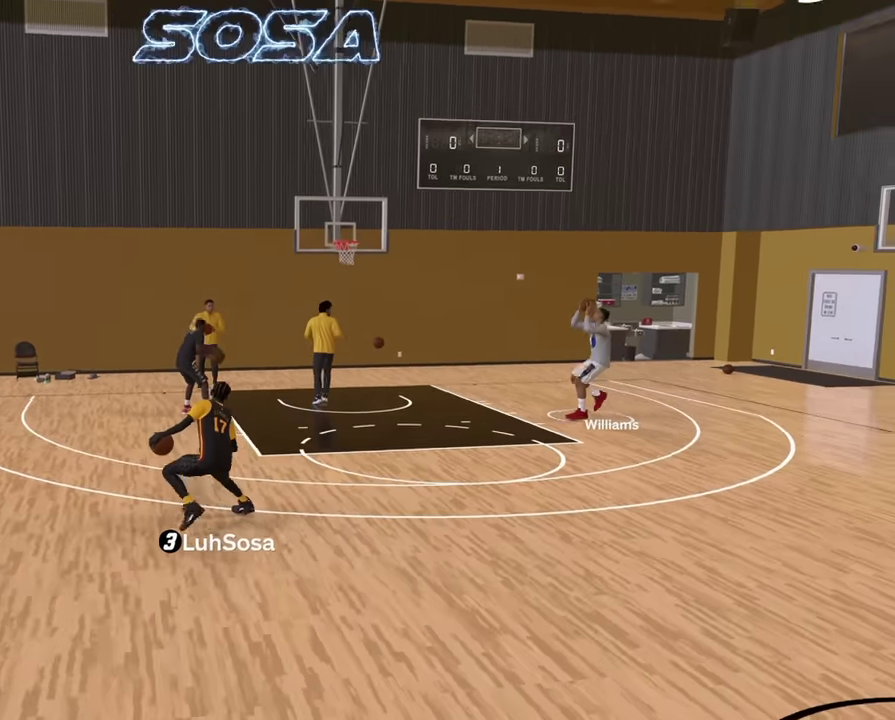
{"dt_ms": 400, "buttons": ["R2"], "left_stick": "up-left", "right_stick": "center", "events": [[100, "R2", "down"], [233, "left_stick", "up-left"]]}
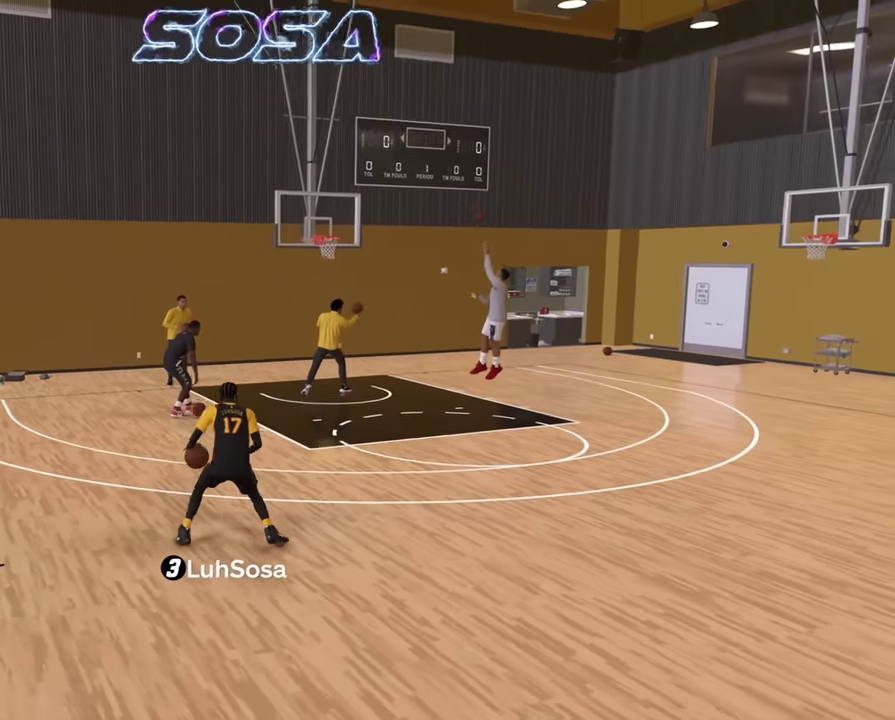
{"dt_ms": 600, "buttons": [], "left_stick": "center", "right_stick": "center", "events": [[183, "R2", "up"], [216, "left_stick", "center"], [450, "right_stick", "right"], [500, "right_stick", "center"]]}
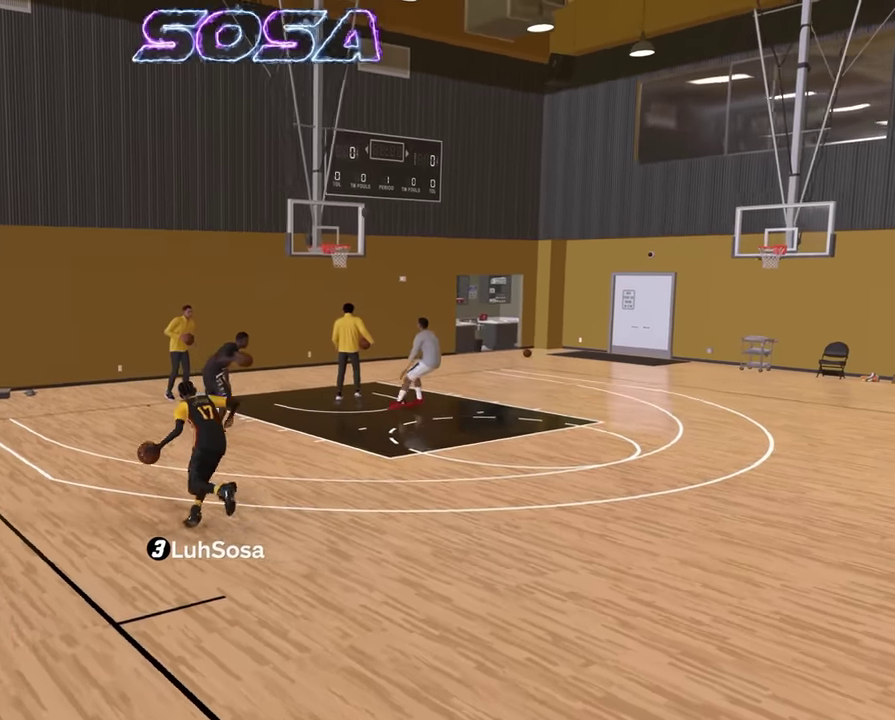
{"dt_ms": 300, "buttons": ["R2"], "left_stick": "up-right", "right_stick": "center", "events": [[150, "R2", "down"], [150, "left_stick", "up-right"]]}
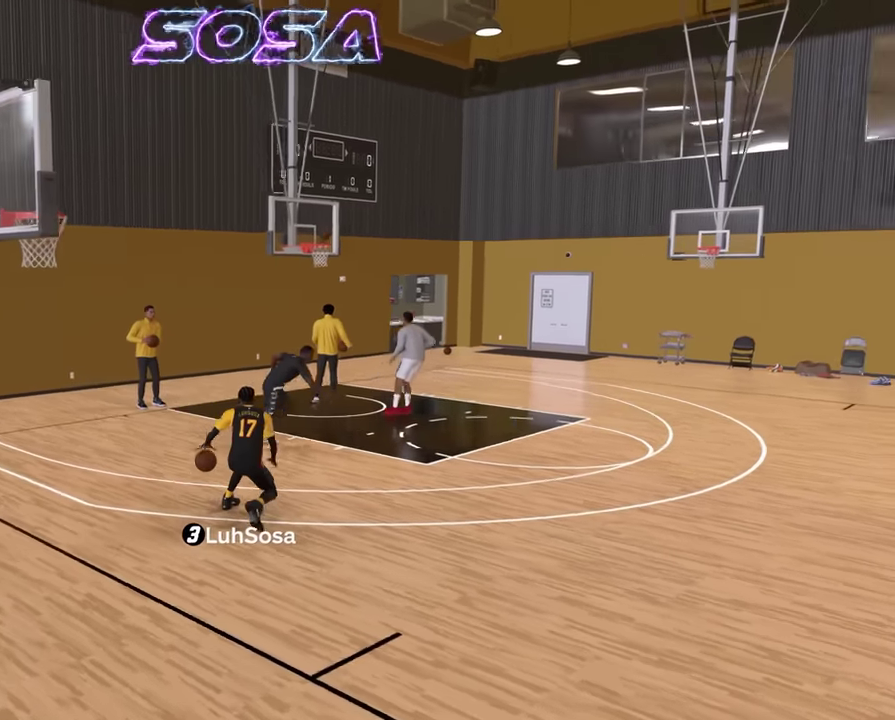
{"dt_ms": 900, "buttons": ["R2"], "left_stick": "right", "right_stick": "center", "events": [[400, "left_stick", "right"]]}
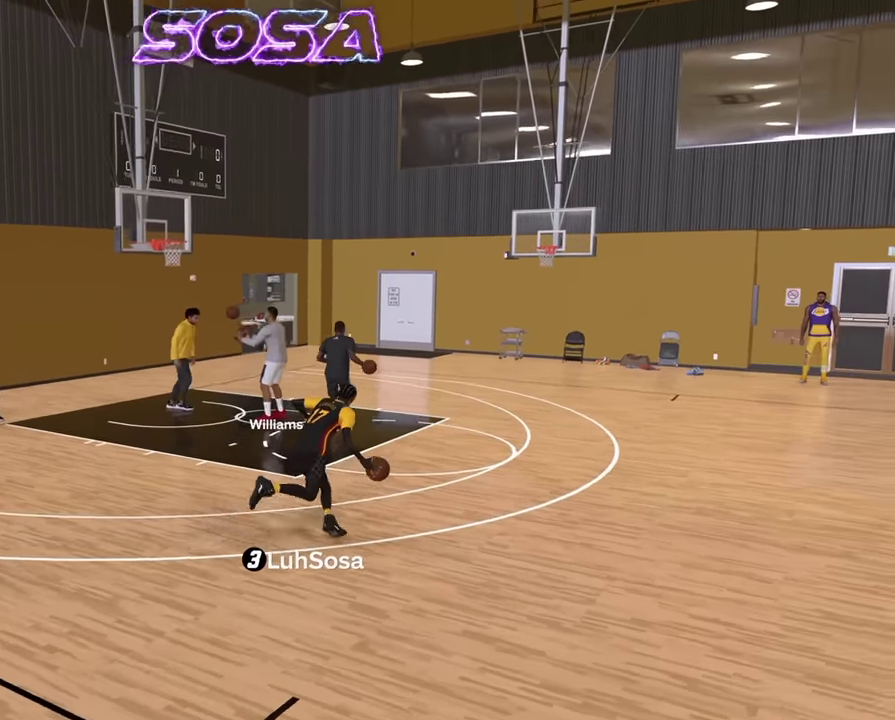
{"dt_ms": 300, "buttons": ["R2"], "left_stick": "right", "right_stick": "center", "events": [[66, "right_stick", "down"], [150, "right_stick", "center"]]}
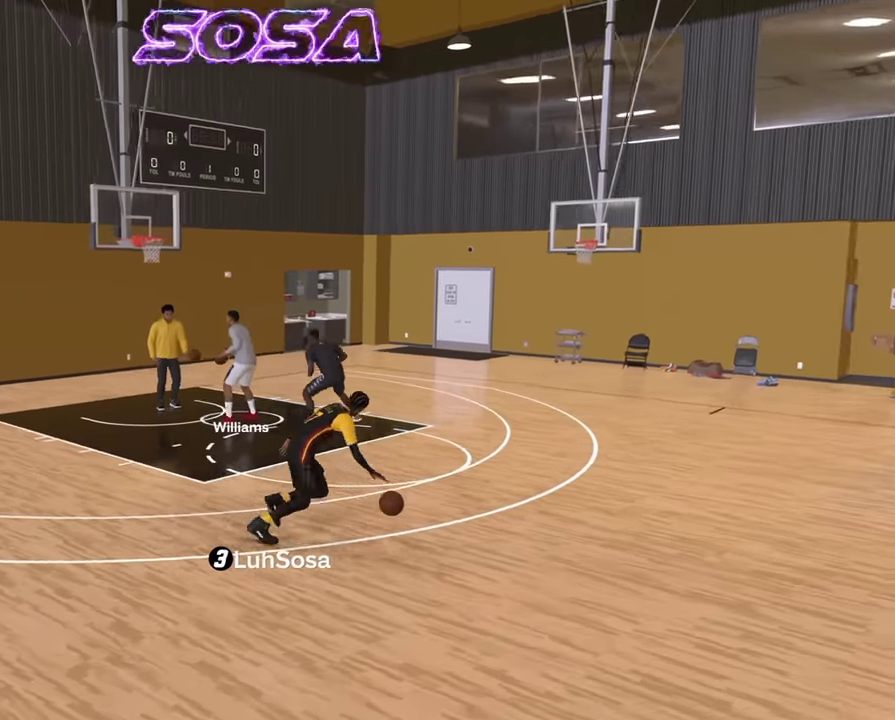
{"dt_ms": 500, "buttons": [], "left_stick": "center", "right_stick": "center", "events": [[166, "left_stick", "center"], [233, "R2", "up"]]}
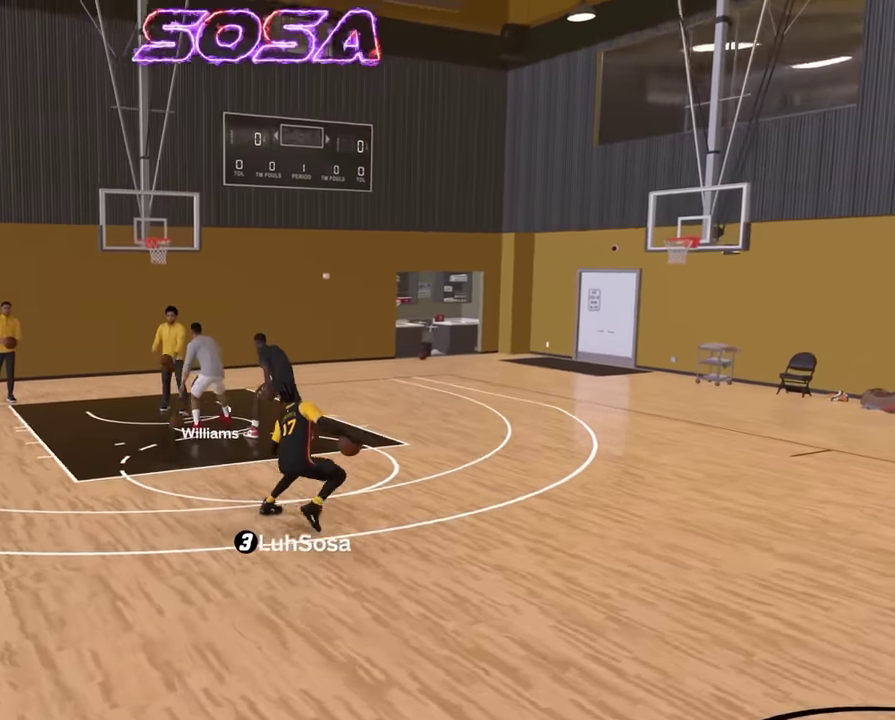
{"dt_ms": 500, "buttons": ["R2"], "left_stick": "up-right", "right_stick": "center", "events": [[150, "R2", "down"], [166, "left_stick", "up-right"]]}
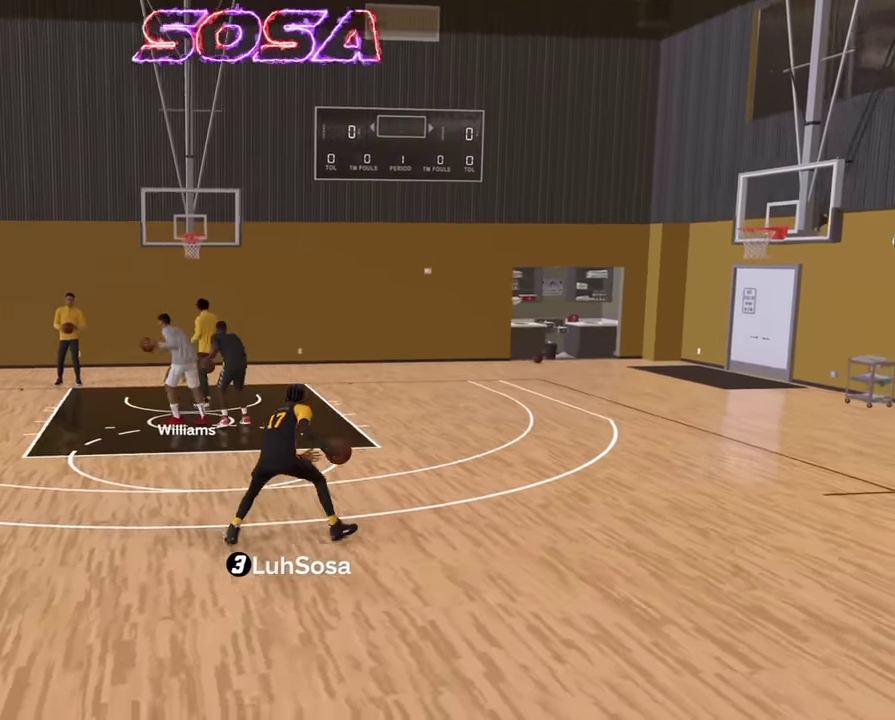
{"dt_ms": 400, "buttons": [], "left_stick": "center", "right_stick": "up-left", "events": [[16, "left_stick", "right"], [233, "left_stick", "center"], [250, "R2", "up"], [400, "right_stick", "up-left"]]}
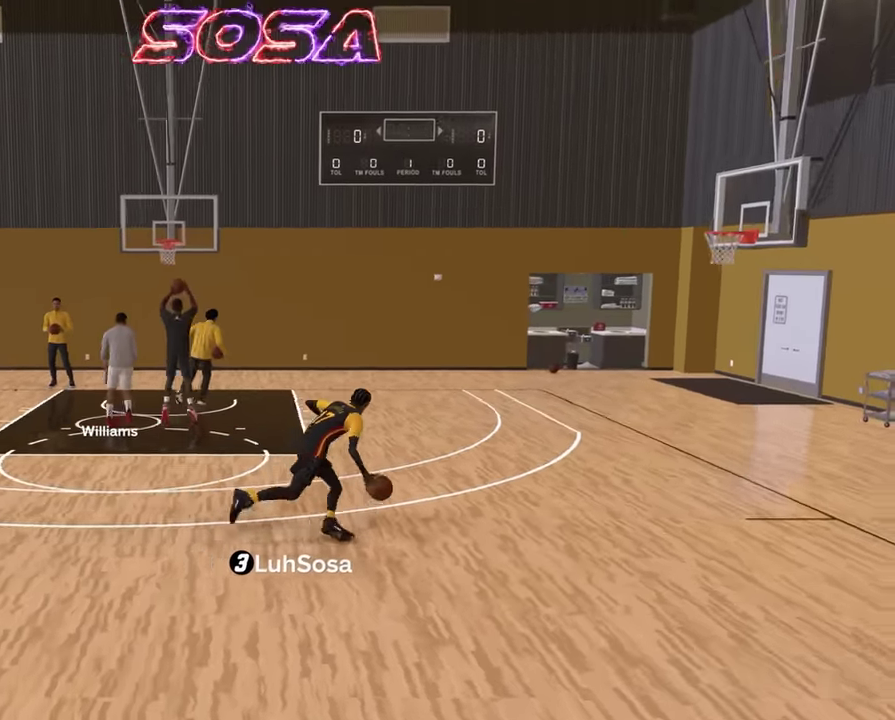
{"dt_ms": 800, "buttons": ["R2"], "left_stick": "center", "right_stick": "center", "events": [[50, "R2", "down"], [50, "right_stick", "center"], [250, "right_stick", "down-right"], [333, "right_stick", "center"], [433, "left_stick", "left"], [500, "R2", "up"], [600, "left_stick", "center"], [633, "right_stick", "left"], [700, "R2", "down"], [716, "right_stick", "center"]]}
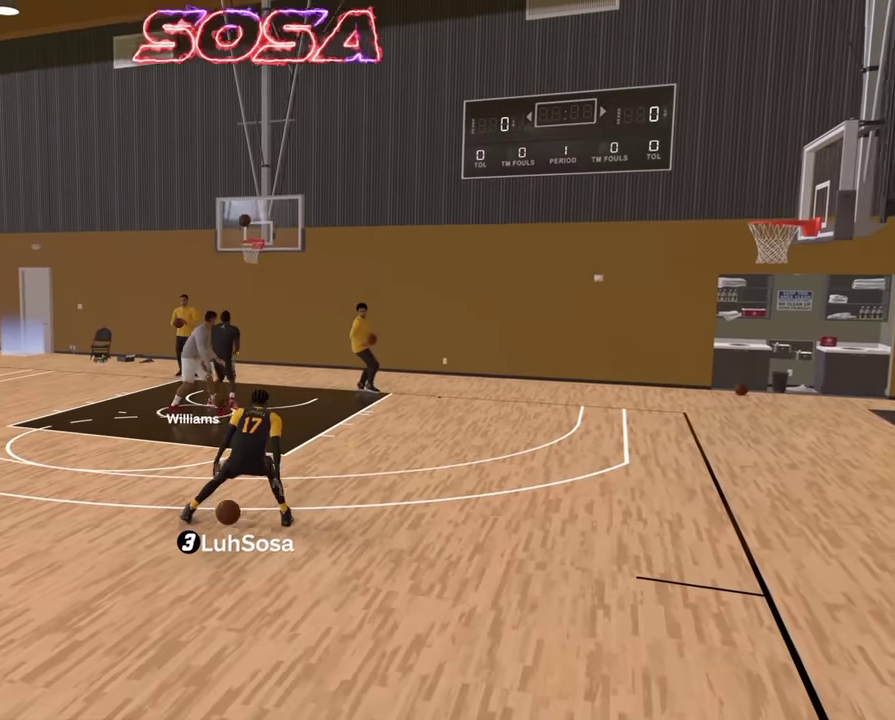
{"dt_ms": 300, "buttons": ["R2"], "left_stick": "center", "right_stick": "center", "events": [[116, "right_stick", "left"], [200, "right_stick", "center"]]}
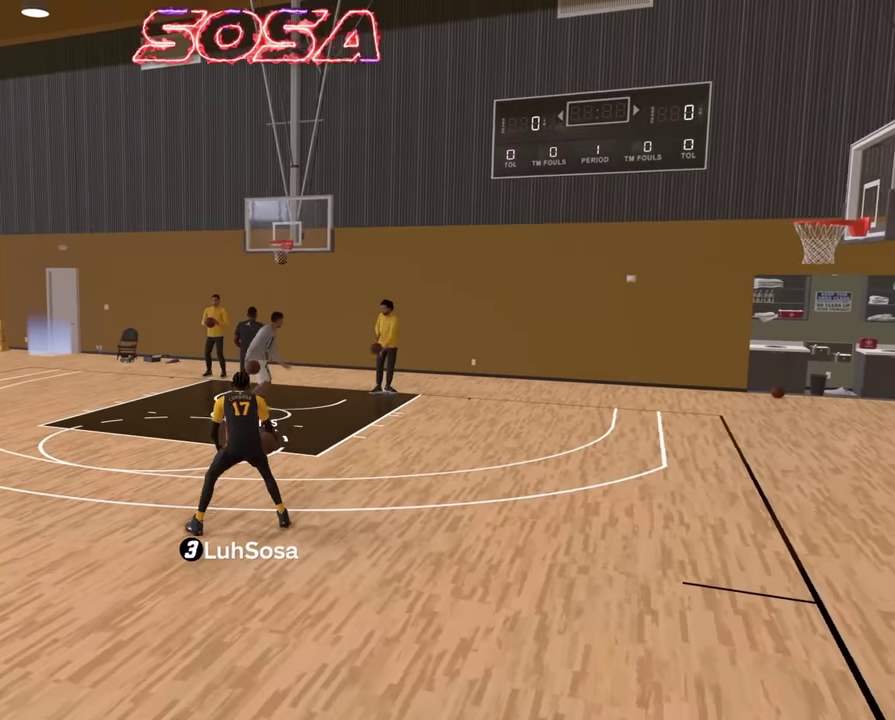
{"dt_ms": 600, "buttons": ["R2"], "left_stick": "left", "right_stick": "center", "events": [[183, "left_stick", "up-left"], [533, "left_stick", "left"]]}